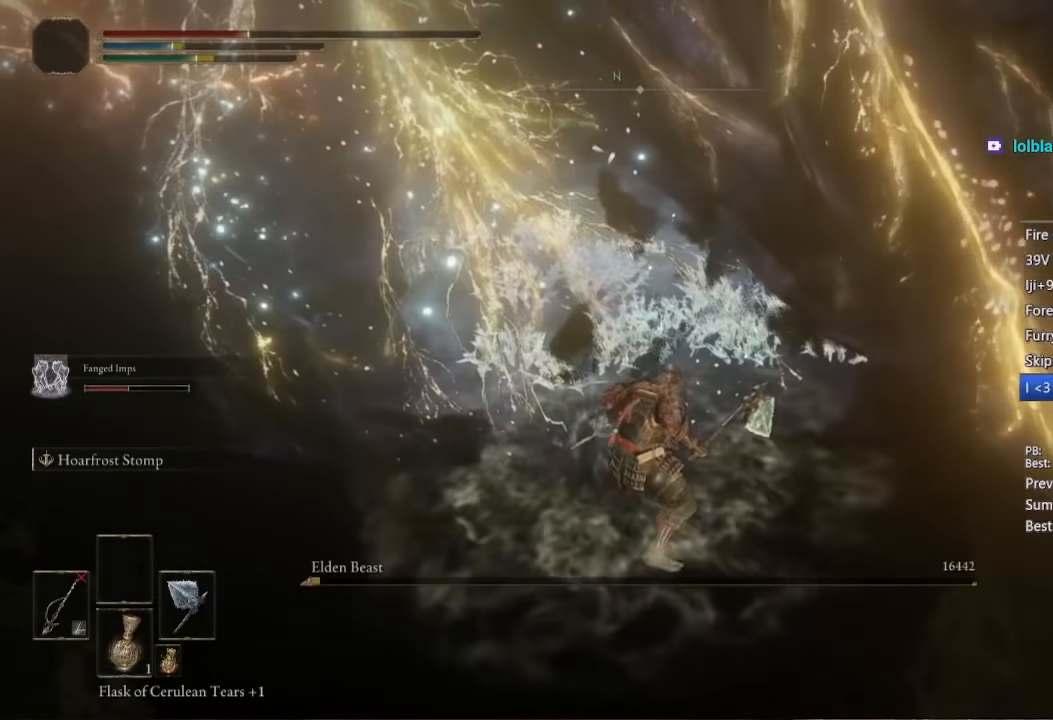
Gameplay with a controller (Xbox layout); each line is a JSON object with the inputs held at the frame after it (dt_ms = milliseconds from this image to that frame). "events" lists button and stick changes between this image and that frame as [ms after this image, input, new state], when the widget could be followed in between.
{"dt_ms": 500, "buttons": [], "left_stick": "up", "right_stick": "center", "events": [[66, "R1", "down"], [166, "R1", "up"], [233, "R1", "down"], [316, "R1", "up"]]}
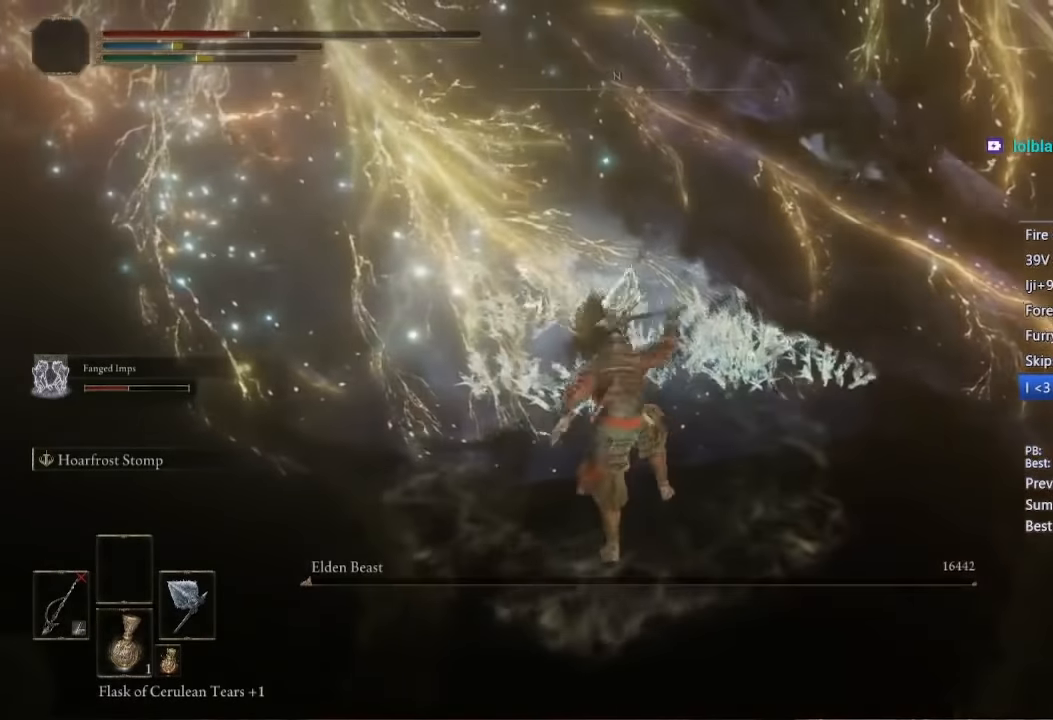
{"dt_ms": 1000, "buttons": [], "left_stick": "center", "right_stick": "center"}
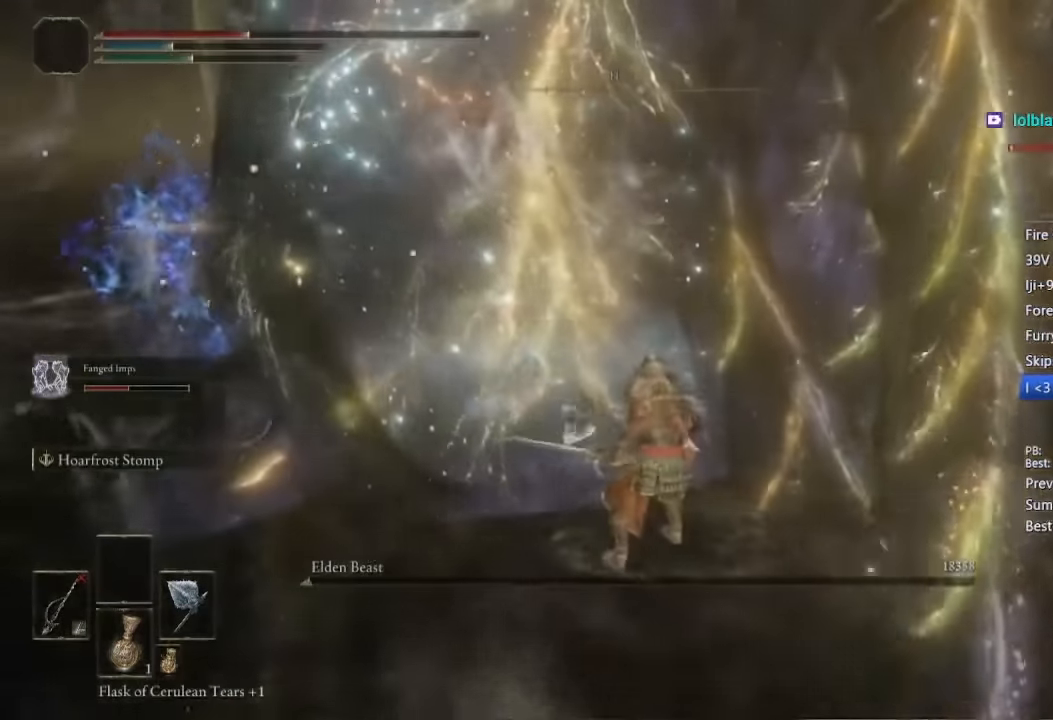
{"dt_ms": 500, "buttons": [], "left_stick": "center", "right_stick": "center", "events": []}
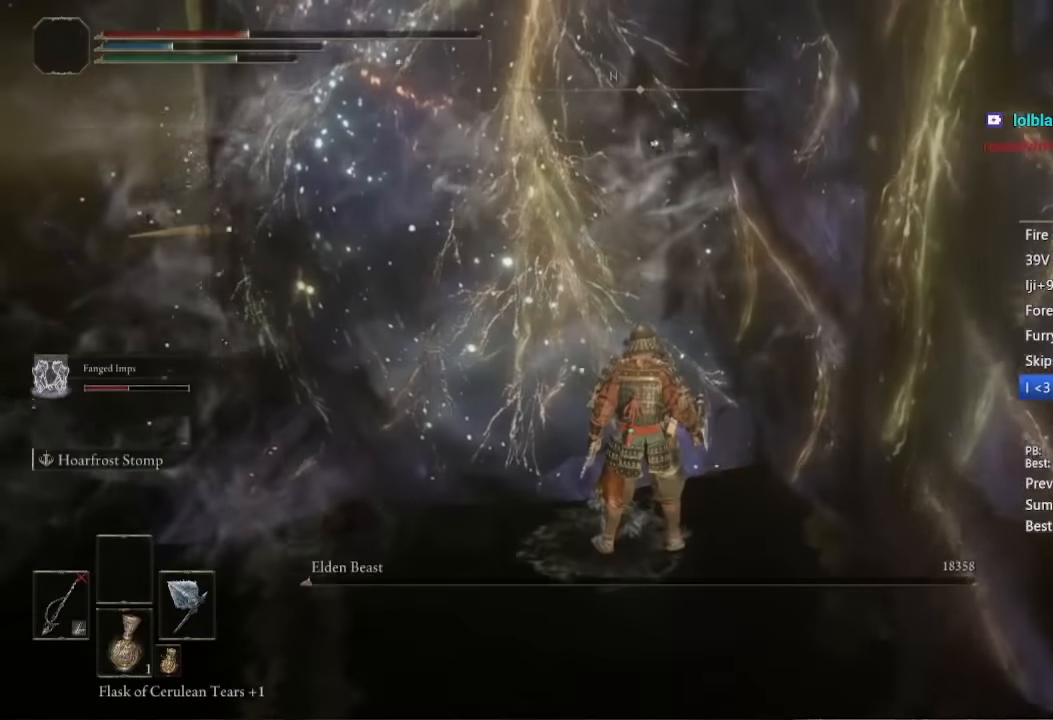
{"dt_ms": 500, "buttons": ["START"], "left_stick": "center", "right_stick": "center", "events": [[483, "START", "down"]]}
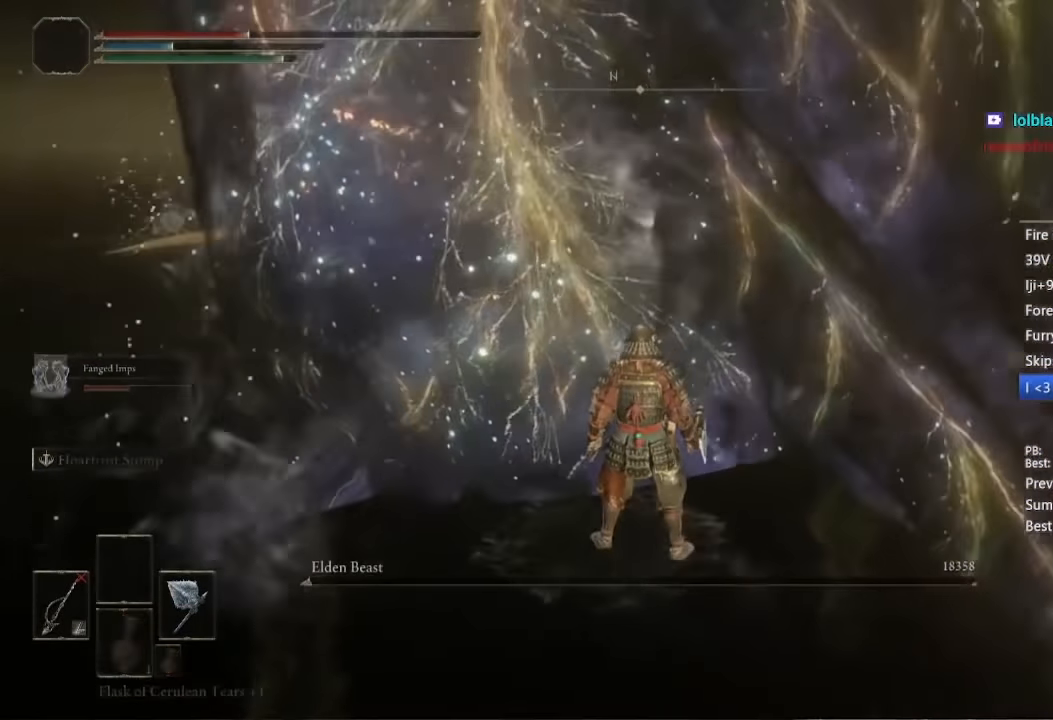
{"dt_ms": 500, "buttons": [], "left_stick": "center", "right_stick": "center", "events": [[116, "START", "up"], [150, "DPAD_UP", "down"], [250, "DPAD_UP", "up"], [316, "A", "down"], [366, "A", "up"], [366, "L1", "down"], [433, "L1", "up"]]}
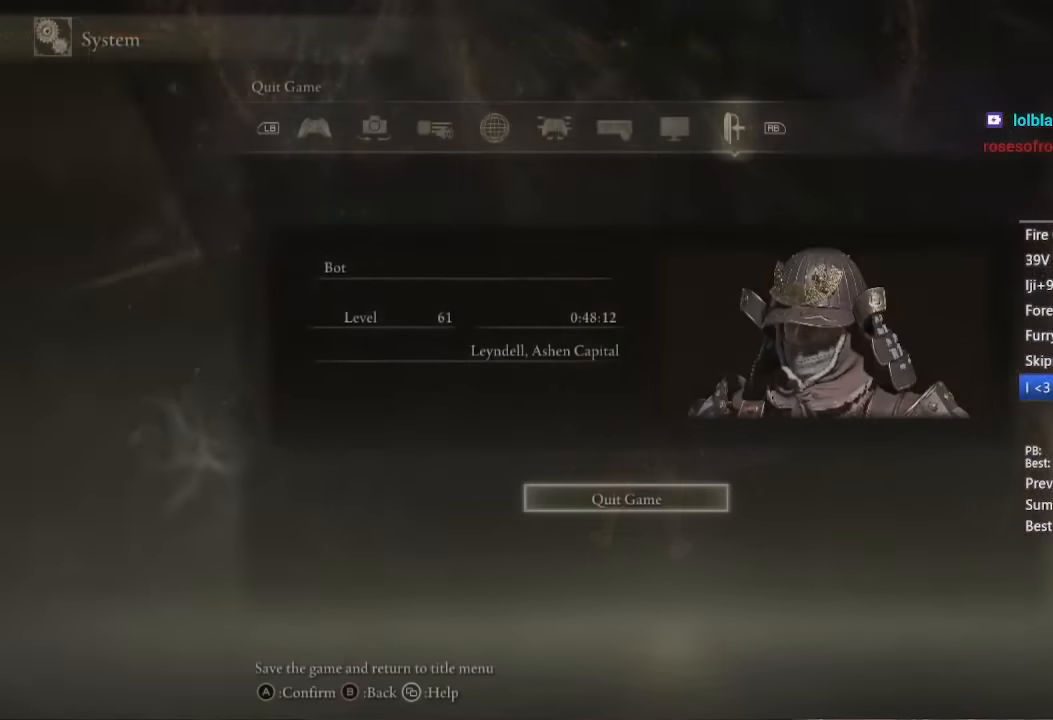
{"dt_ms": 500, "buttons": [], "left_stick": "center", "right_stick": "center", "events": []}
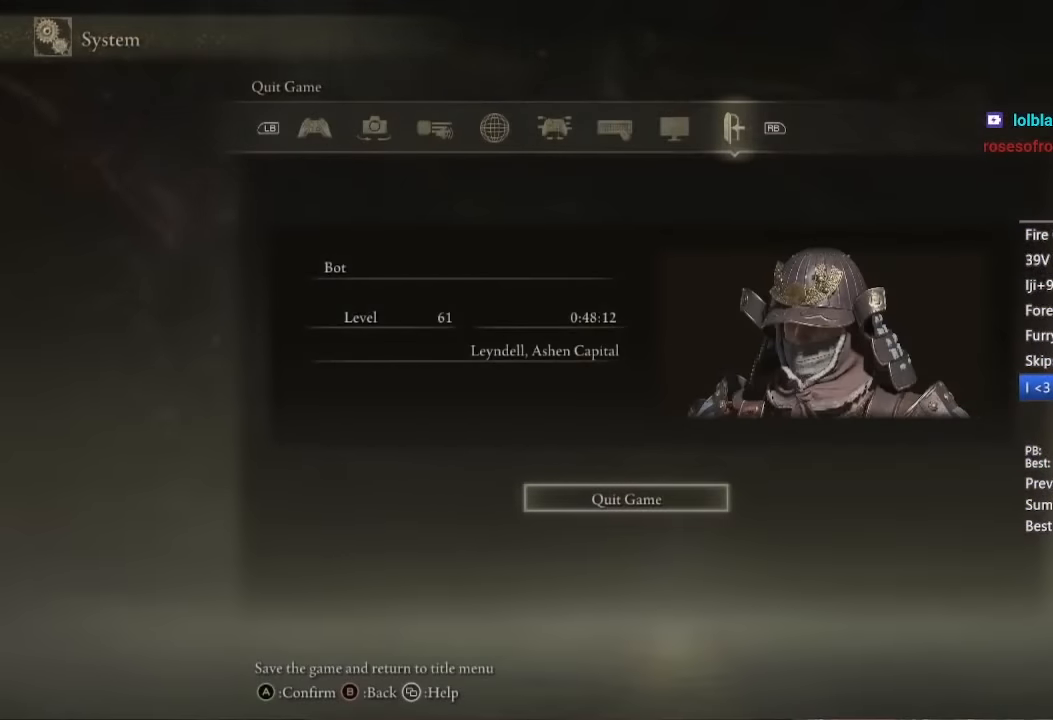
{"dt_ms": 500, "buttons": [], "left_stick": "center", "right_stick": "center", "events": []}
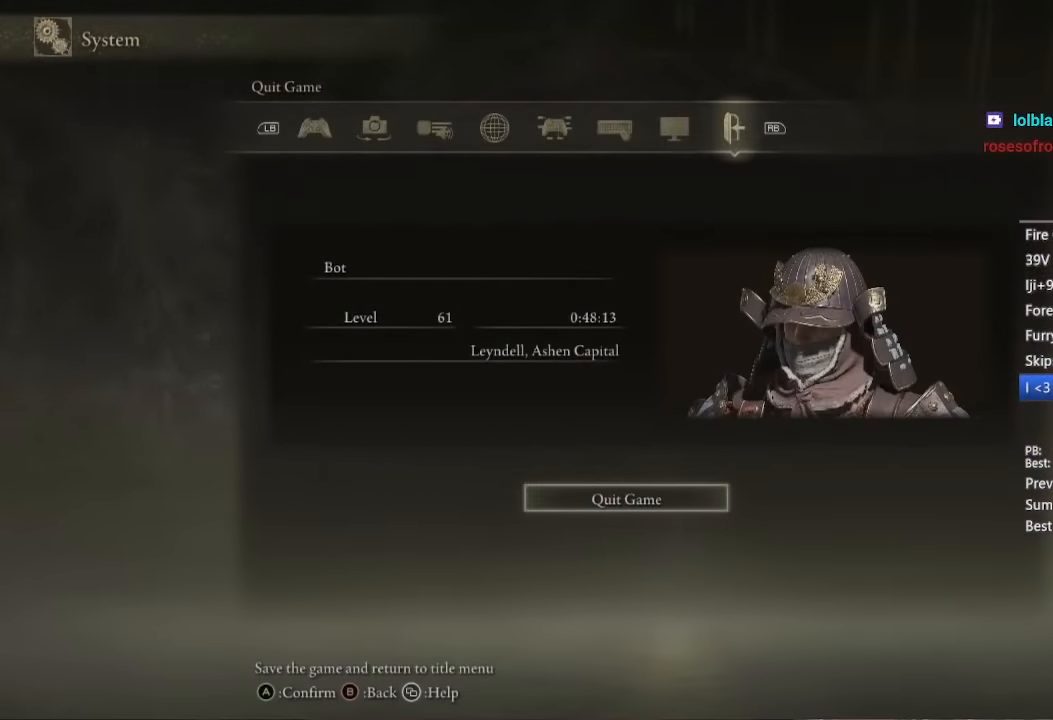
{"dt_ms": 500, "buttons": [], "left_stick": "center", "right_stick": "center", "events": [[83, "A", "down"], [150, "A", "up"], [183, "DPAD_LEFT", "down"], [250, "DPAD_LEFT", "up"]]}
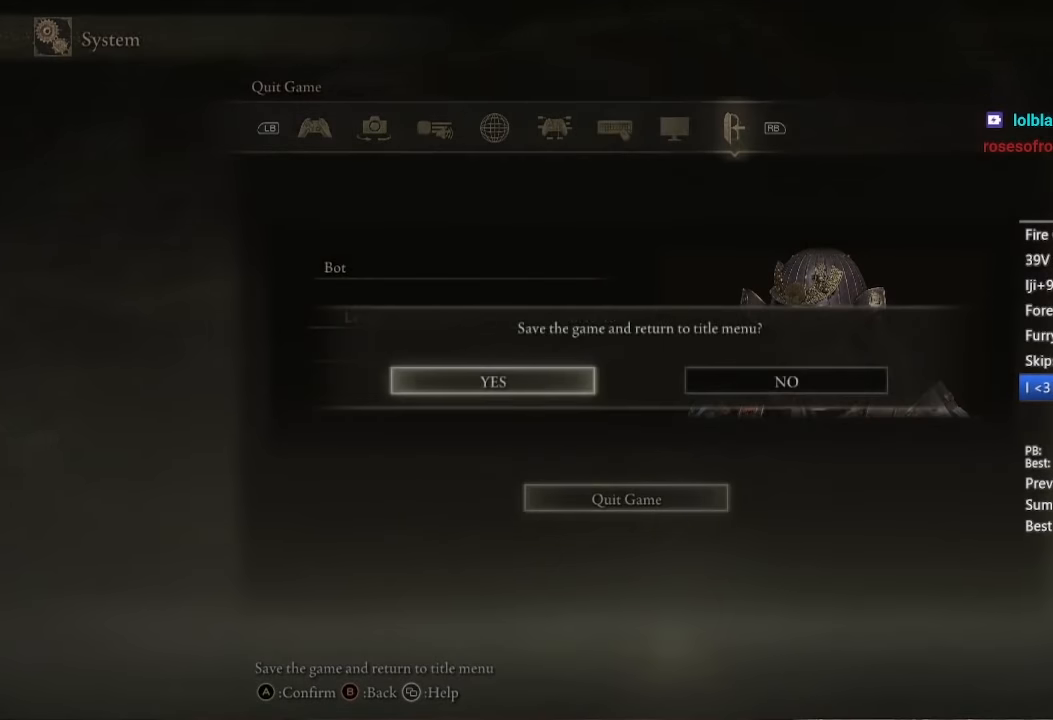
{"dt_ms": 500, "buttons": [], "left_stick": "center", "right_stick": "center", "events": []}
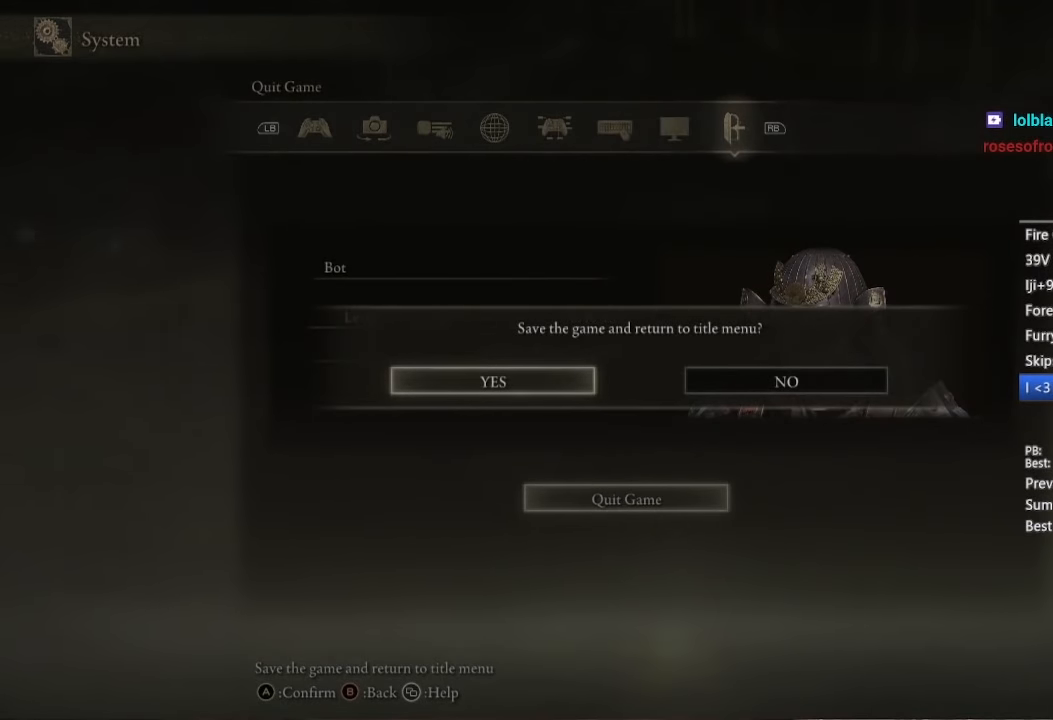
{"dt_ms": 500, "buttons": [], "left_stick": "center", "right_stick": "center", "events": []}
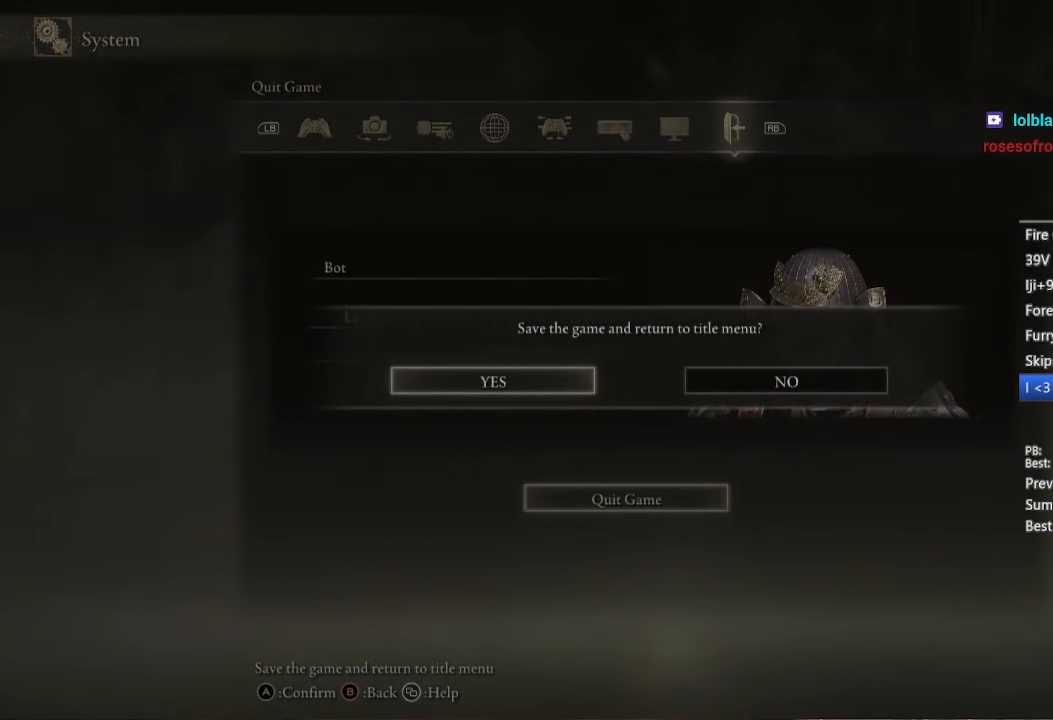
{"dt_ms": 500, "buttons": [], "left_stick": "center", "right_stick": "center", "events": []}
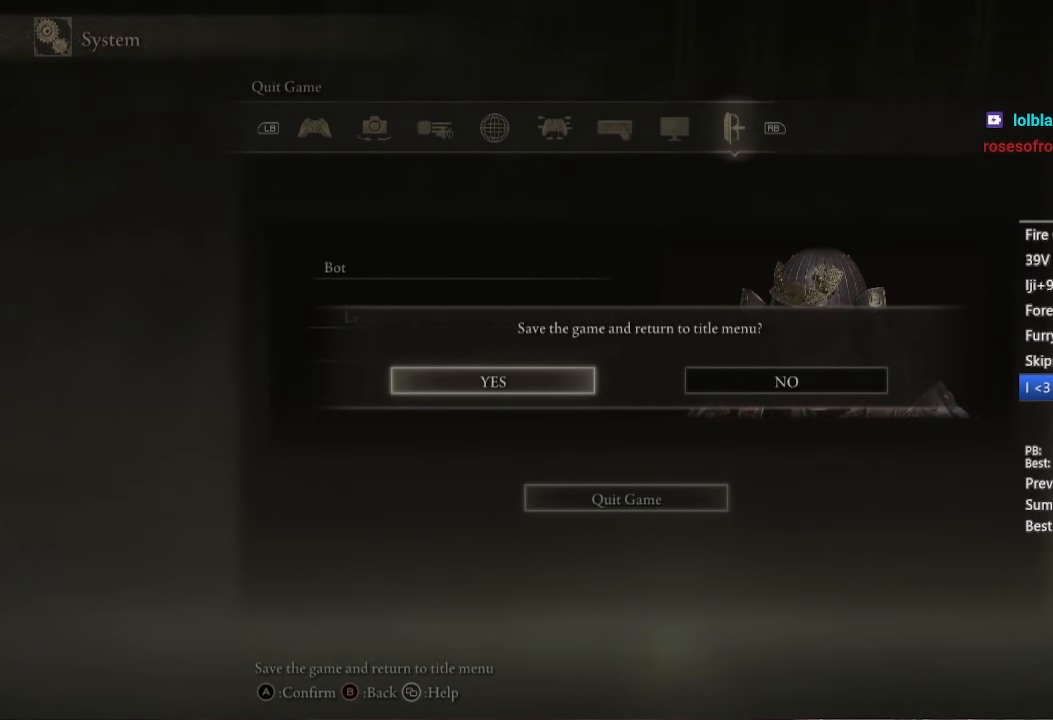
{"dt_ms": 500, "buttons": [], "left_stick": "center", "right_stick": "center", "events": []}
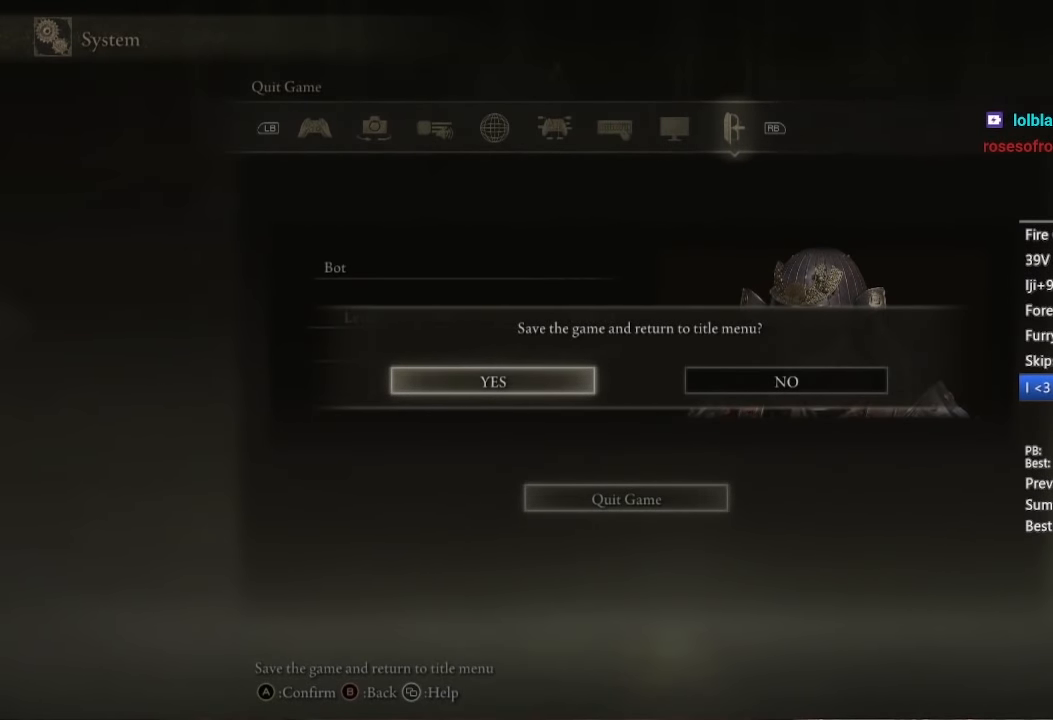
{"dt_ms": 500, "buttons": [], "left_stick": "center", "right_stick": "center", "events": []}
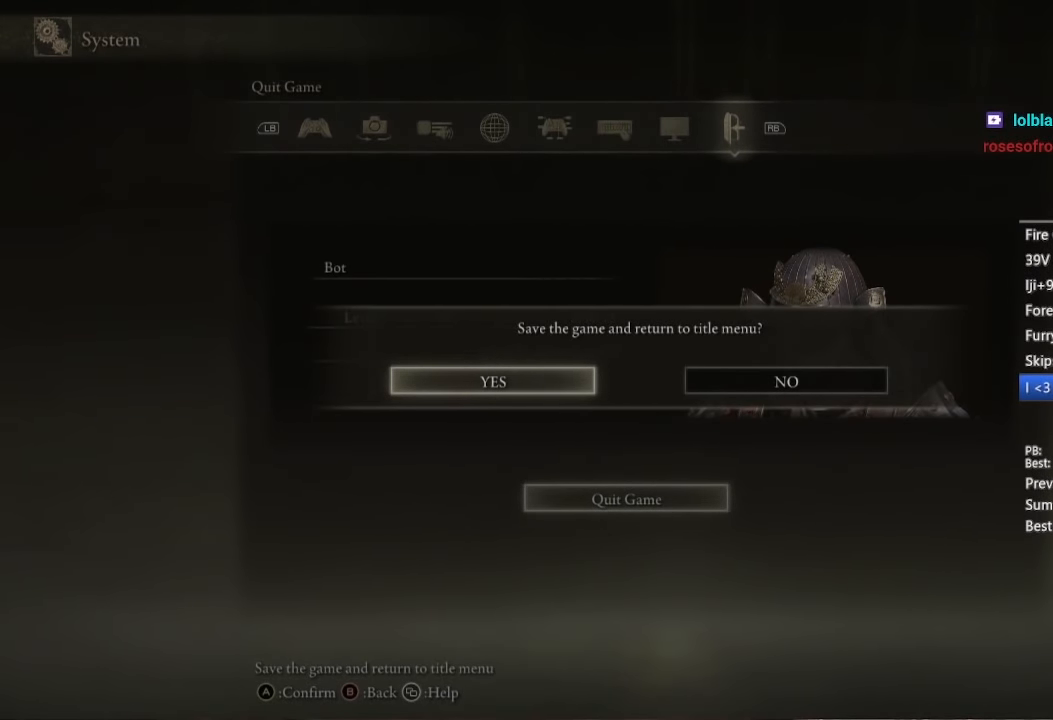
{"dt_ms": 500, "buttons": [], "left_stick": "center", "right_stick": "center", "events": []}
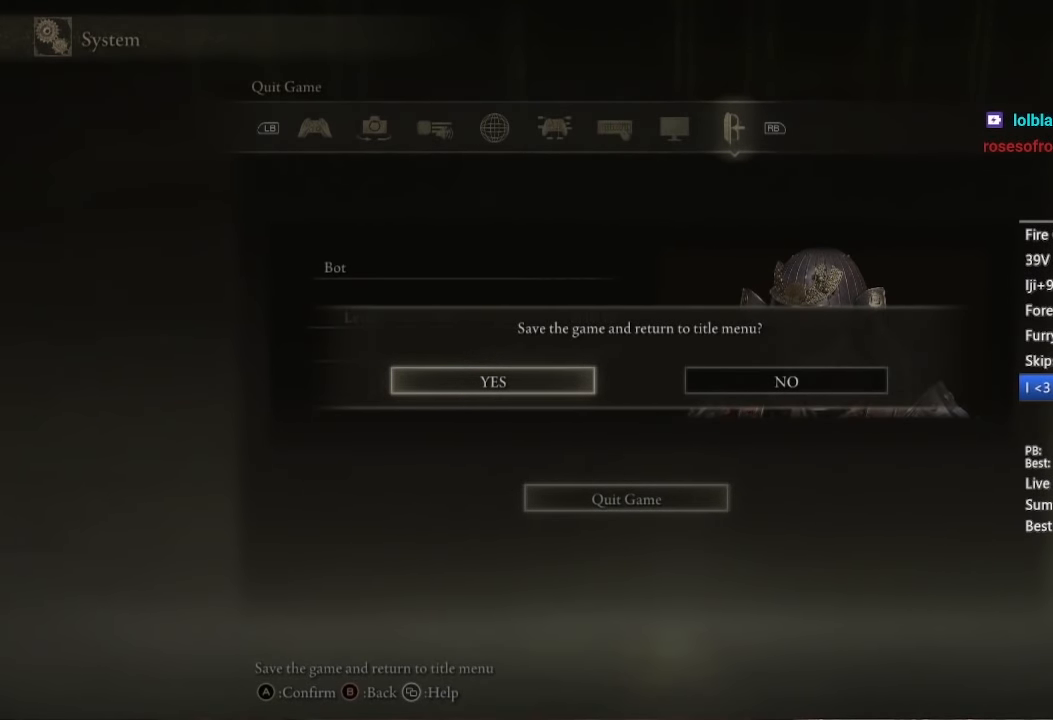
{"dt_ms": 500, "buttons": [], "left_stick": "center", "right_stick": "center", "events": []}
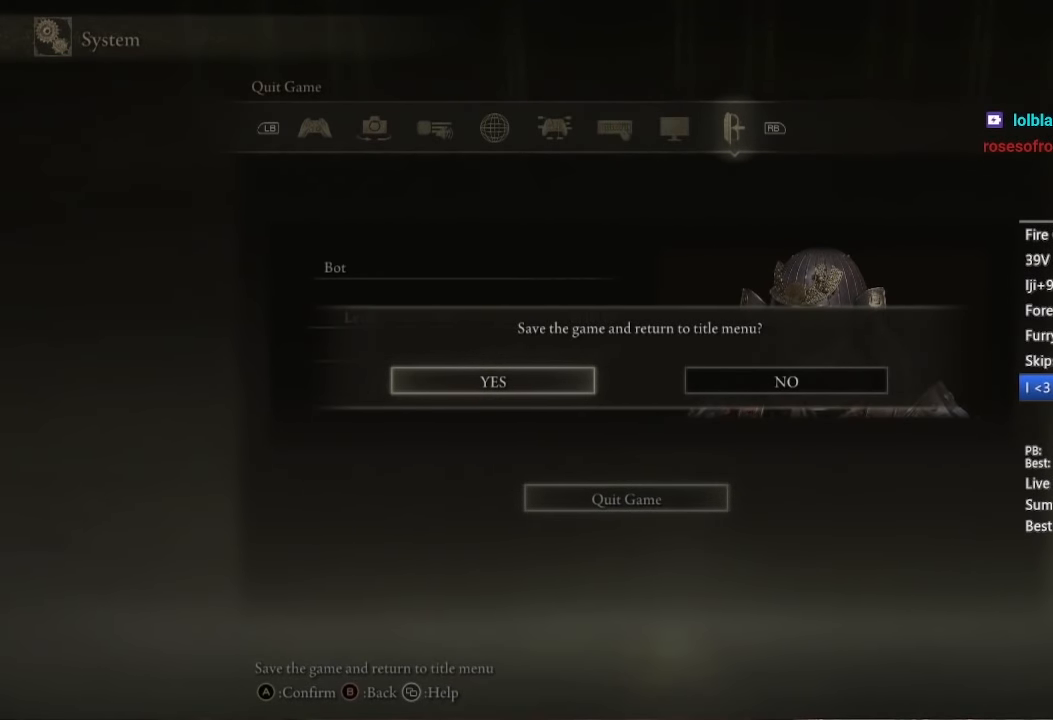
{"dt_ms": 500, "buttons": [], "left_stick": "center", "right_stick": "center", "events": []}
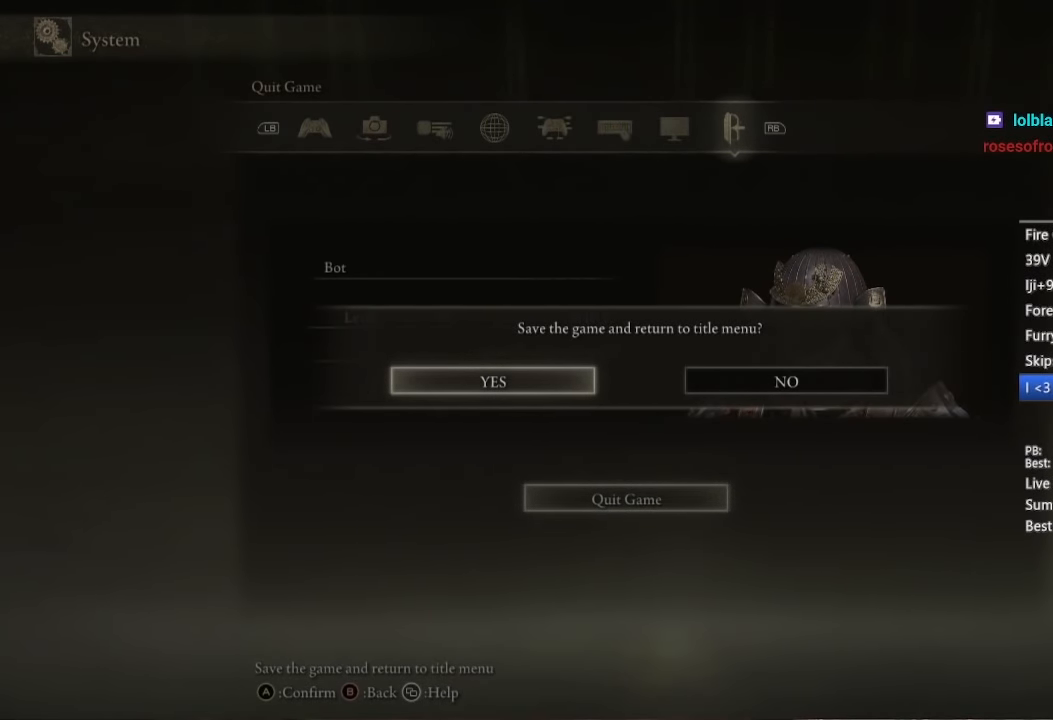
{"dt_ms": 500, "buttons": [], "left_stick": "center", "right_stick": "center", "events": []}
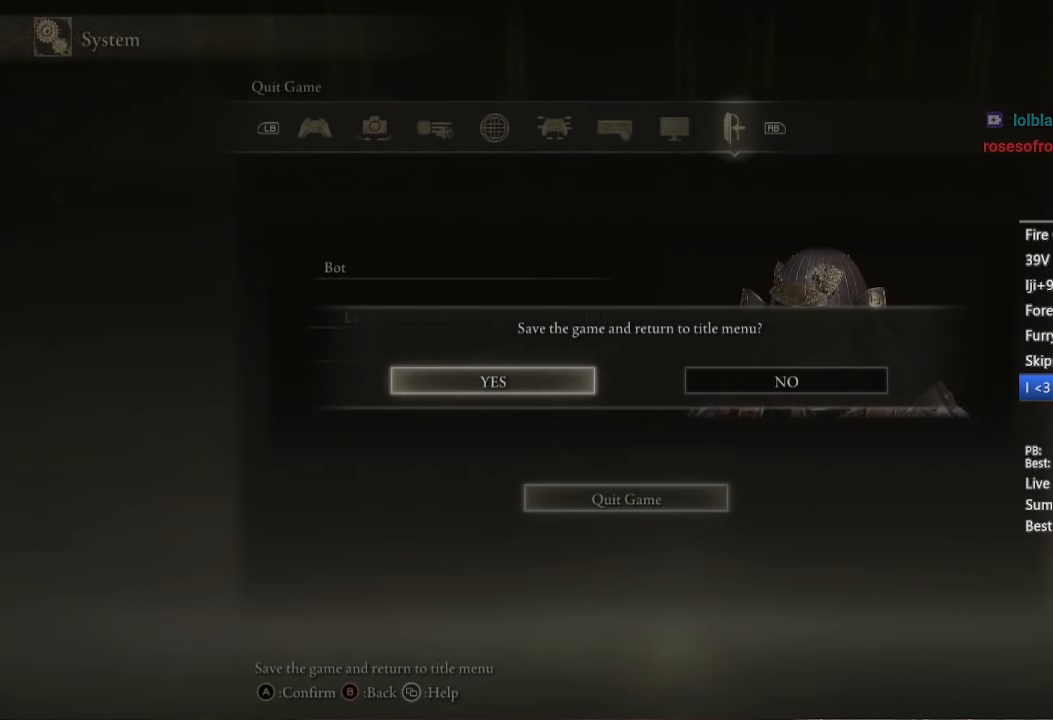
{"dt_ms": 500, "buttons": [], "left_stick": "center", "right_stick": "center", "events": []}
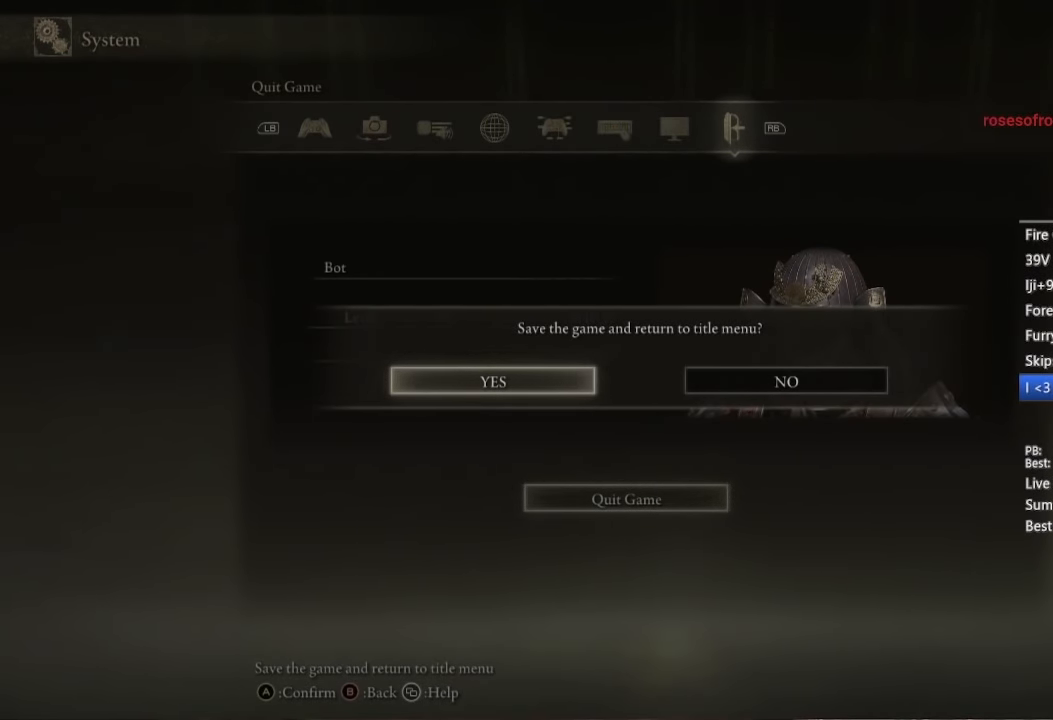
{"dt_ms": 500, "buttons": [], "left_stick": "center", "right_stick": "center", "events": [[33, "A", "down"], [100, "A", "up"]]}
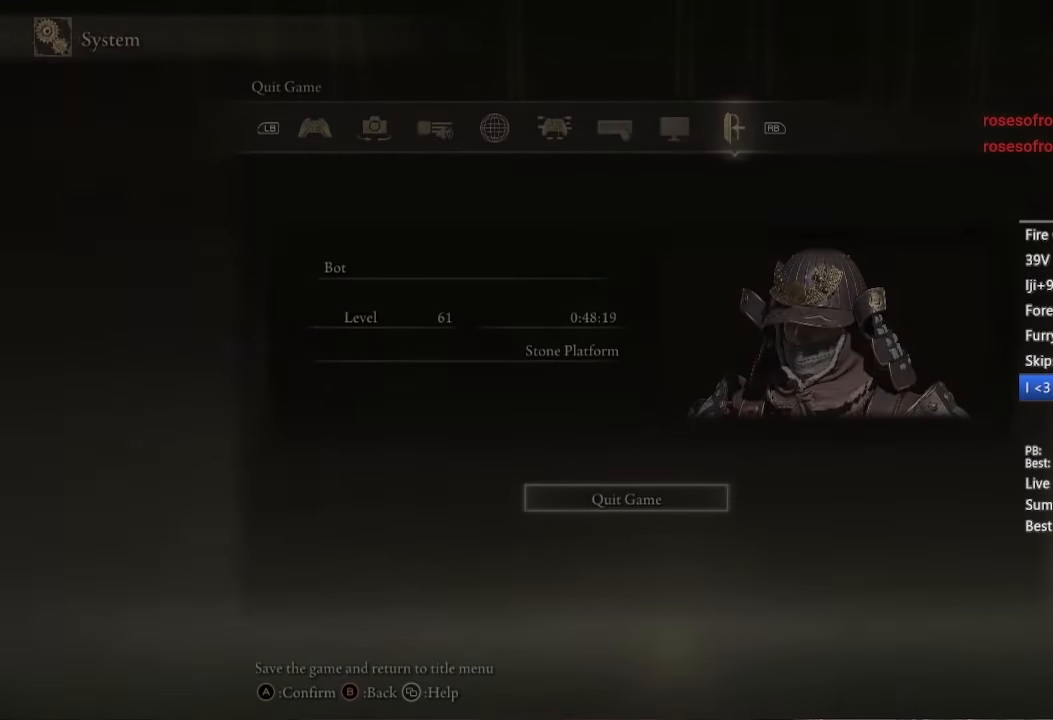
{"dt_ms": 500, "buttons": ["A"], "left_stick": "center", "right_stick": "center", "events": [[167, "A", "down"], [233, "A", "up"], [317, "A", "down"], [417, "A", "up"], [483, "A", "down"]]}
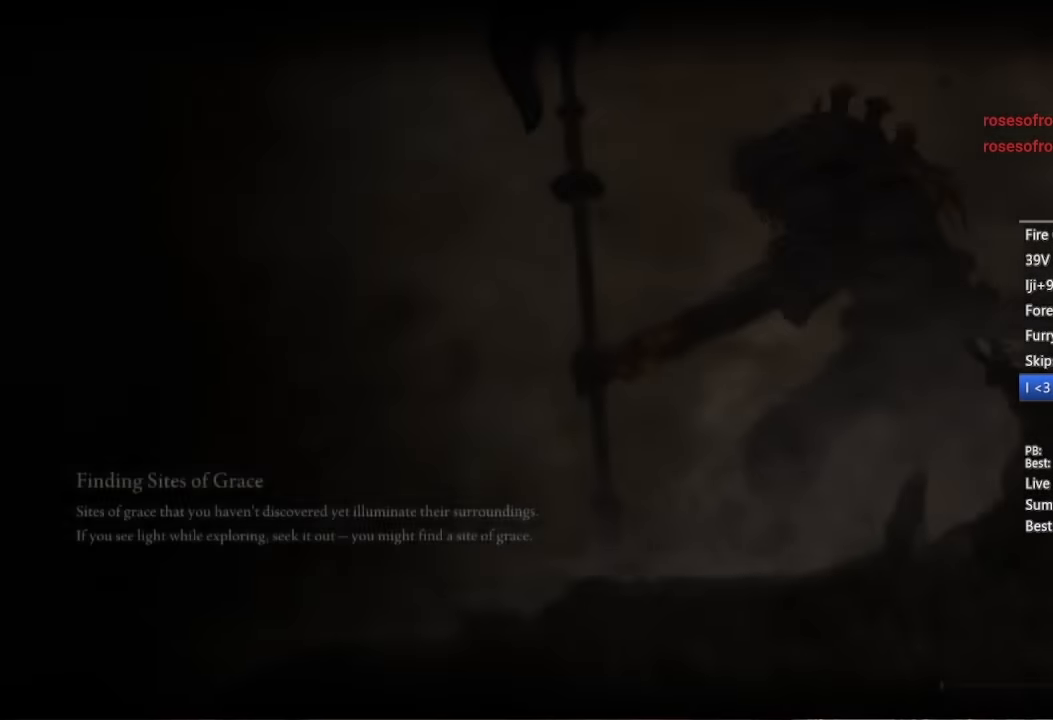
{"dt_ms": 500, "buttons": ["A"], "left_stick": "center", "right_stick": "center", "events": [[50, "A", "up"], [133, "A", "down"], [217, "A", "up"], [283, "A", "down"], [383, "A", "up"], [450, "A", "down"]]}
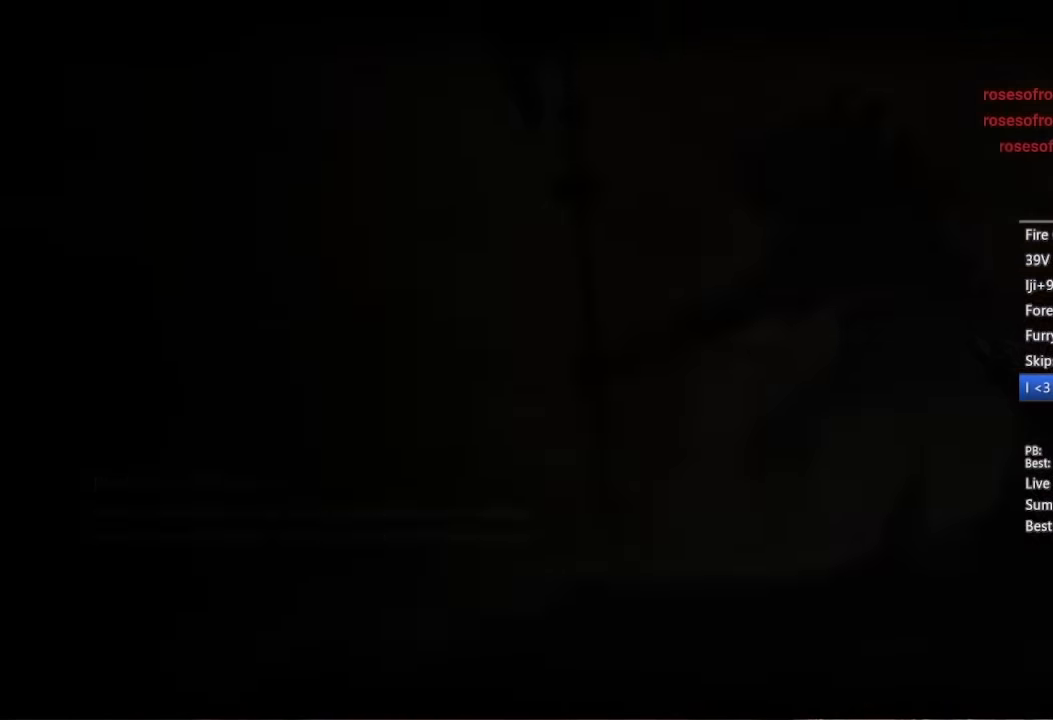
{"dt_ms": 500, "buttons": ["A"], "left_stick": "center", "right_stick": "center", "events": [[50, "A", "up"], [116, "A", "down"], [200, "A", "up"], [300, "A", "down"], [366, "A", "up"], [466, "A", "down"]]}
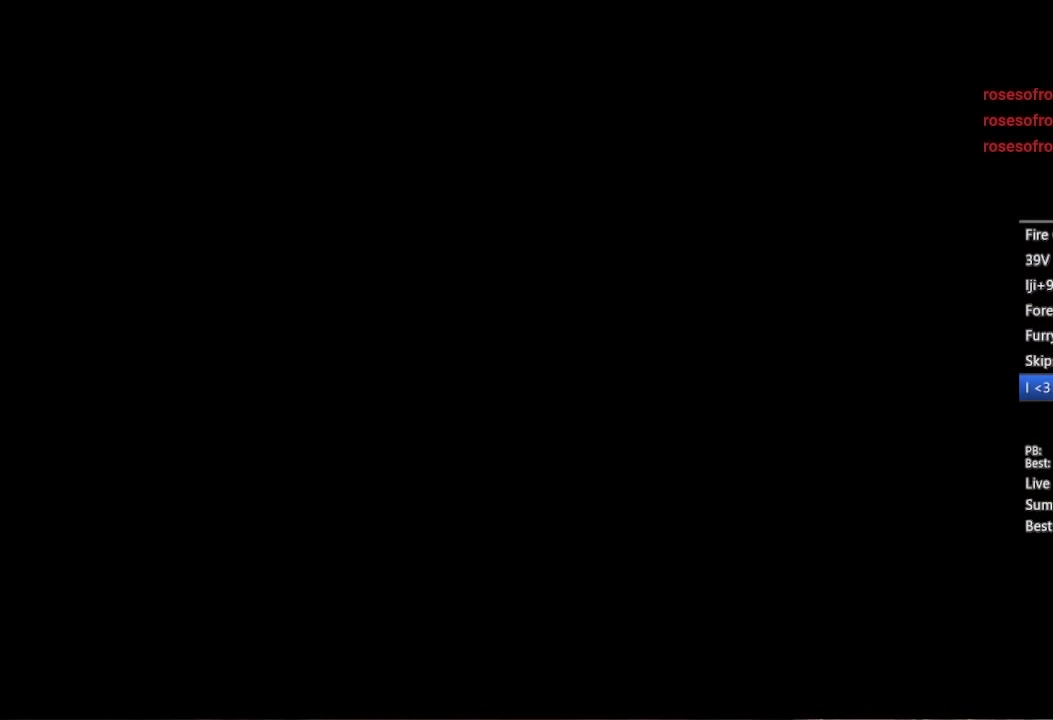
{"dt_ms": 500, "buttons": ["A"], "left_stick": "center", "right_stick": "center", "events": [[50, "A", "up"], [133, "A", "down"], [216, "A", "up"], [300, "A", "down"], [366, "A", "up"], [466, "A", "down"]]}
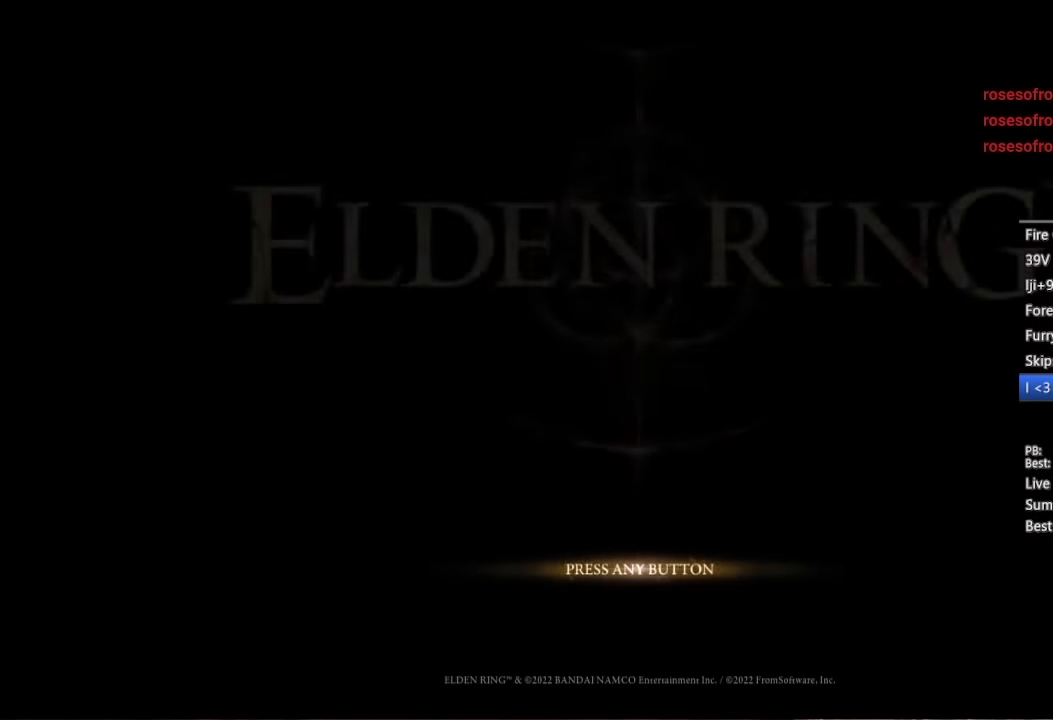
{"dt_ms": 500, "buttons": ["A"], "left_stick": "center", "right_stick": "center", "events": [[33, "A", "up"], [116, "A", "down"], [216, "A", "up"], [283, "A", "down"], [366, "A", "up"], [450, "A", "down"]]}